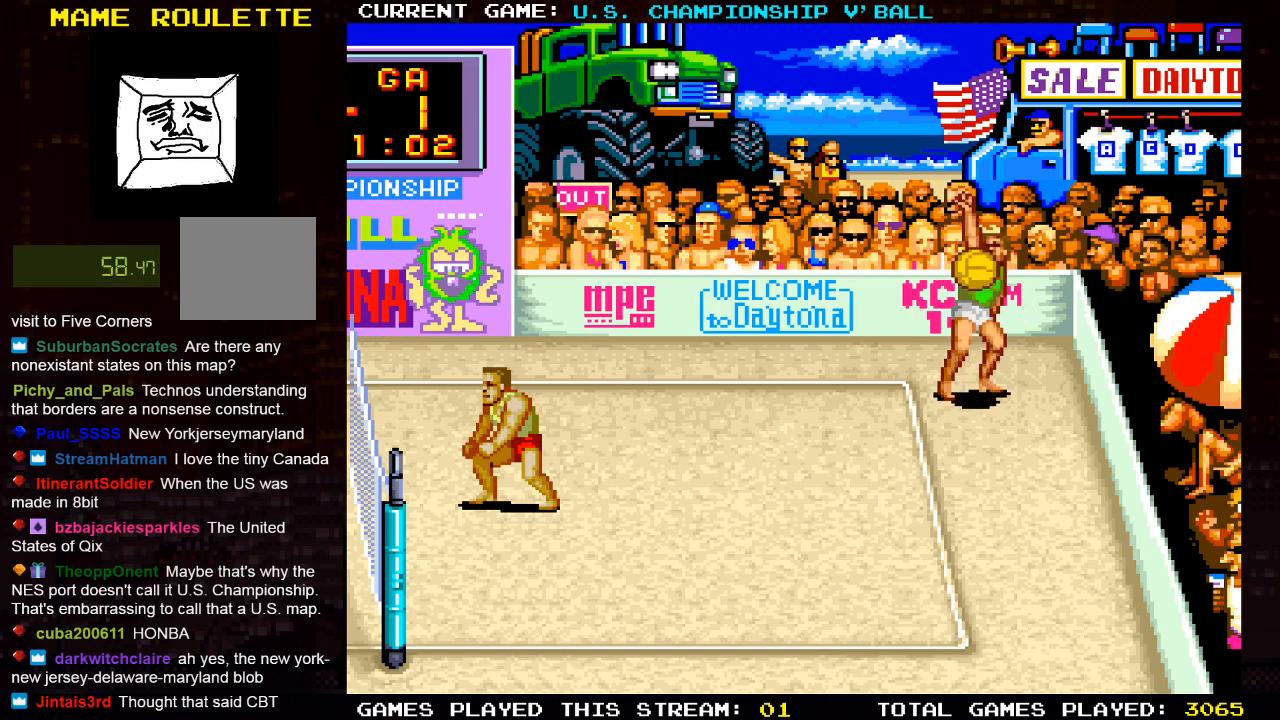
Gameplay with a controller (PlayStation layout); each line is a JSON object with the inputs held at the frame after it. "events" lists button and stick changes between this image and that frame as [ms after this image, input, new state], when the widget could be followed in between.
{"buttons": [], "left_stick": "center", "right_stick": "center", "events": []}
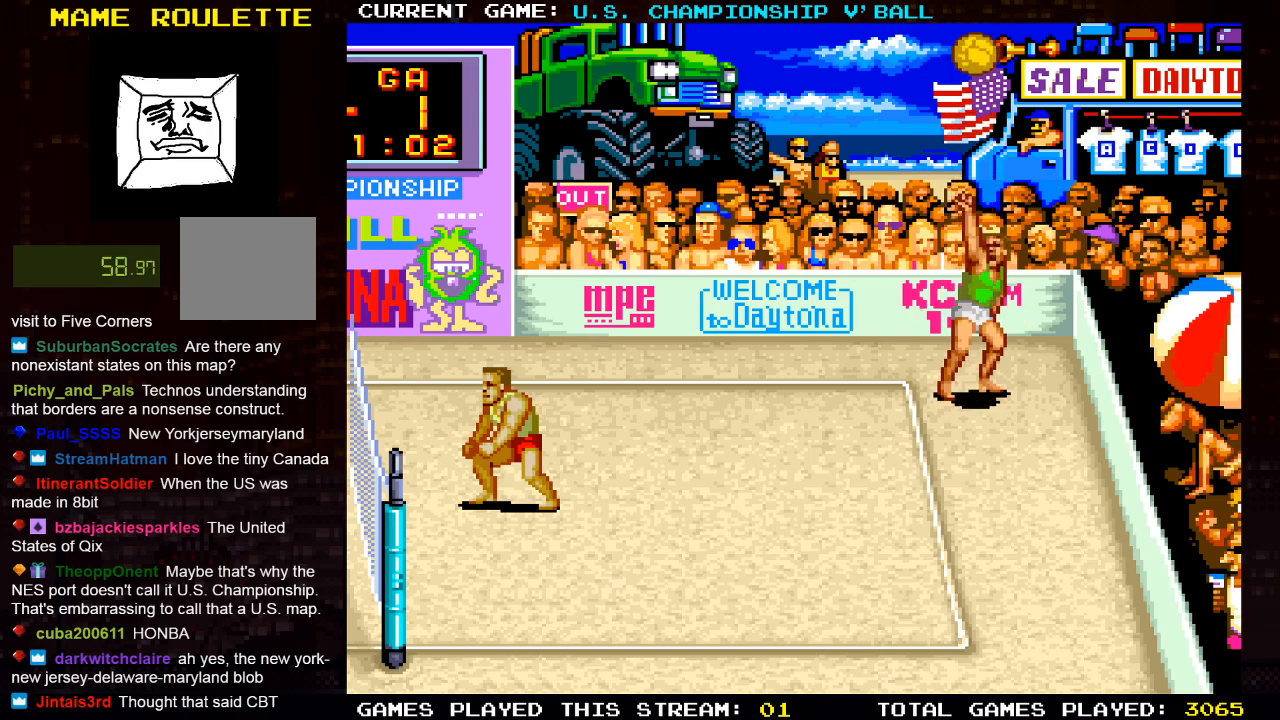
{"buttons": [], "left_stick": "center", "right_stick": "center", "events": []}
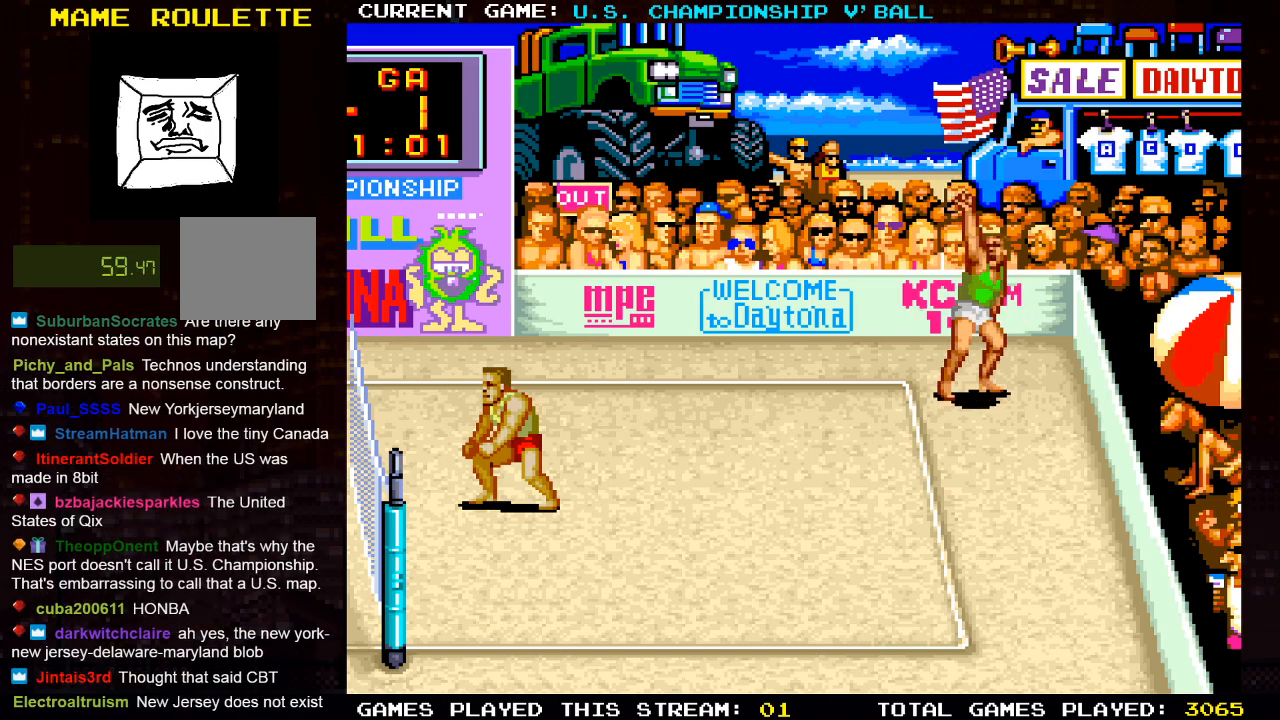
{"buttons": [], "left_stick": "center", "right_stick": "center", "events": []}
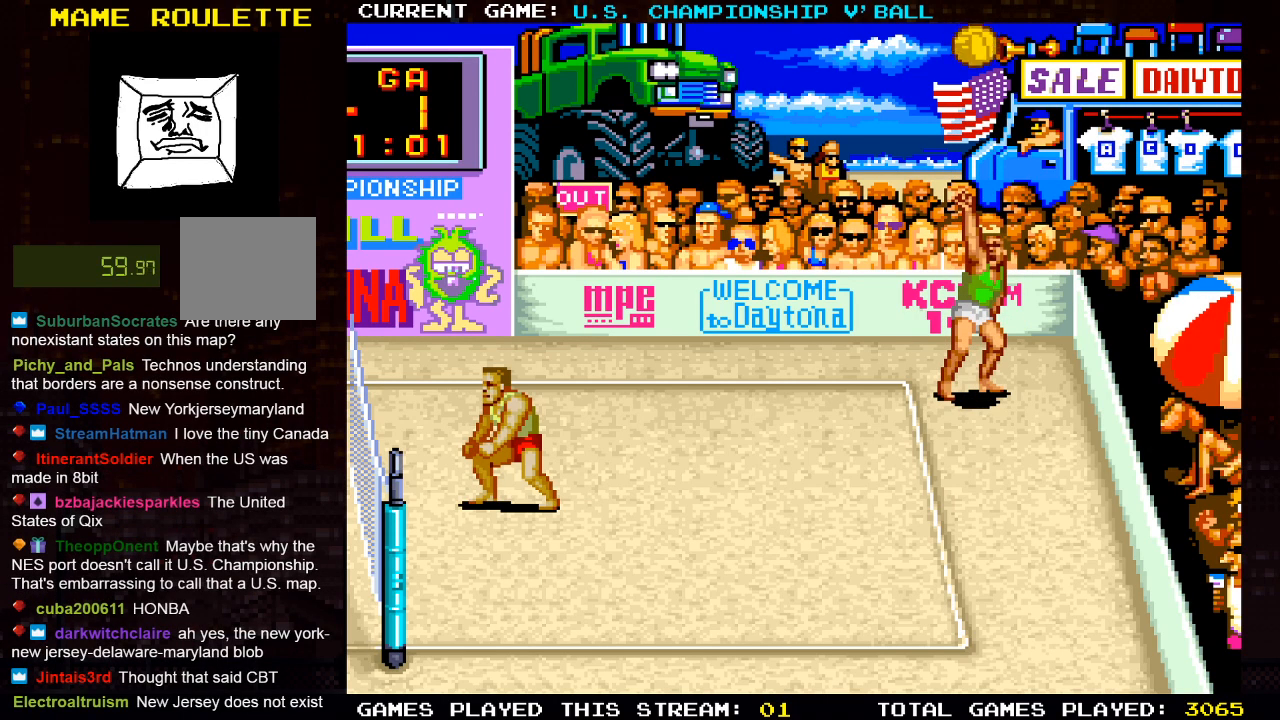
{"buttons": [], "left_stick": "center", "right_stick": "center", "events": []}
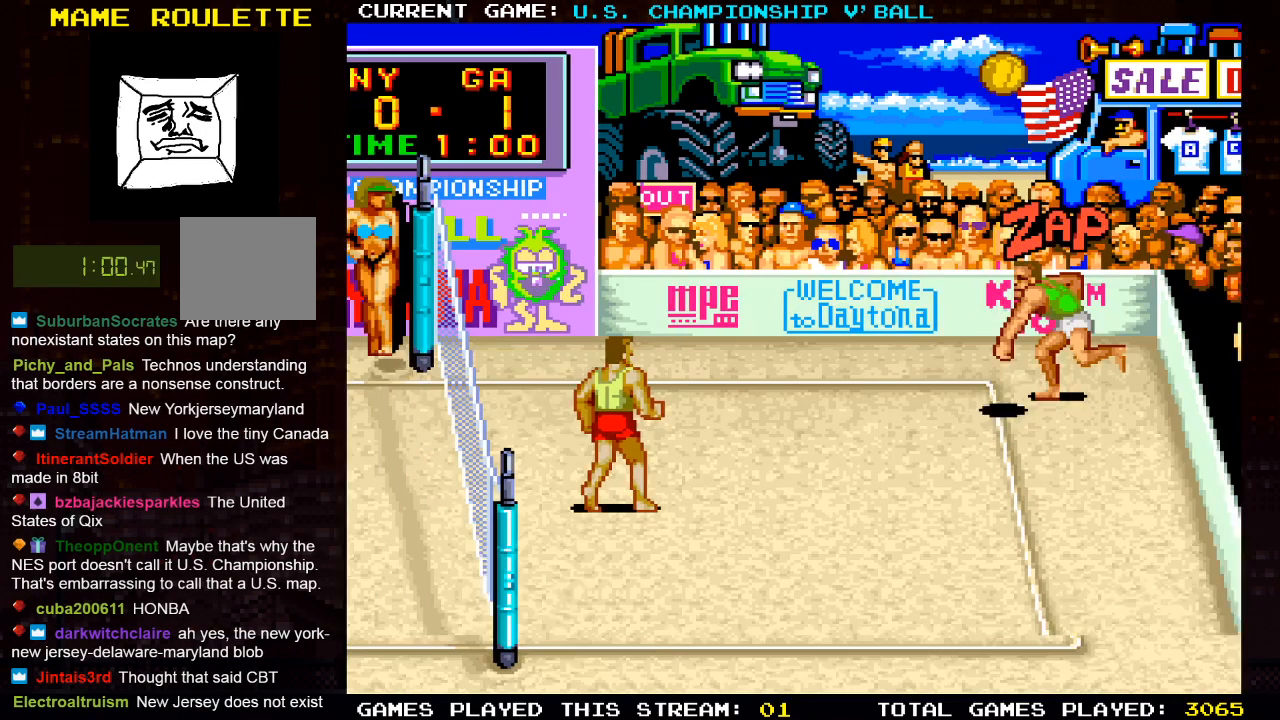
{"buttons": [], "left_stick": "center", "right_stick": "center", "events": []}
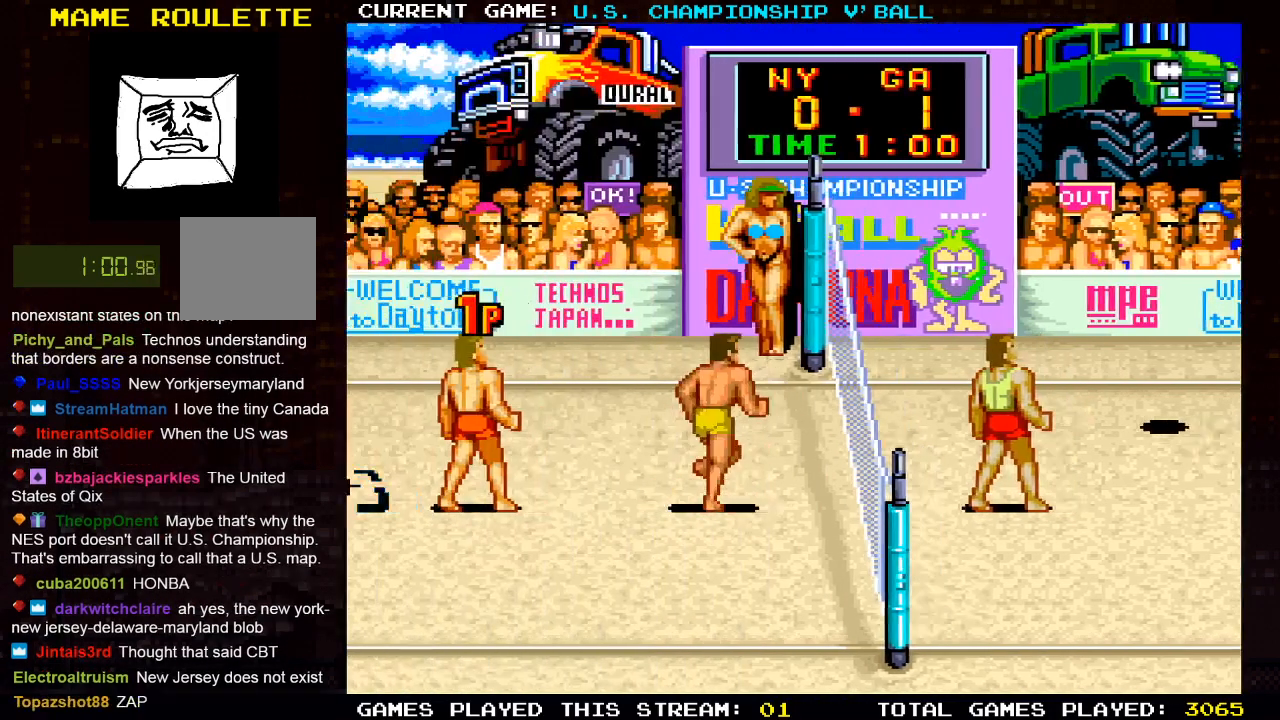
{"buttons": ["DPAD_LEFT"], "left_stick": "center", "right_stick": "center", "events": [[433, "DPAD_LEFT", "down"]]}
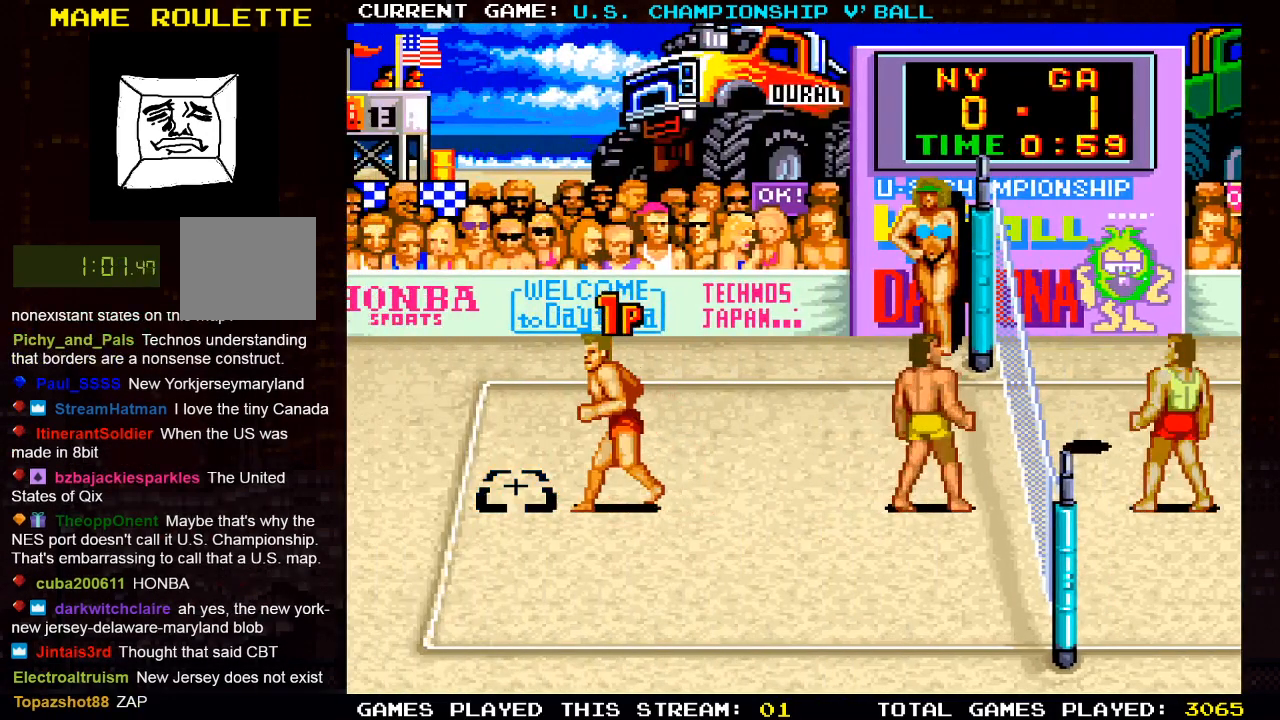
{"buttons": [], "left_stick": "center", "right_stick": "center", "events": [[183, "DPAD_LEFT", "up"]]}
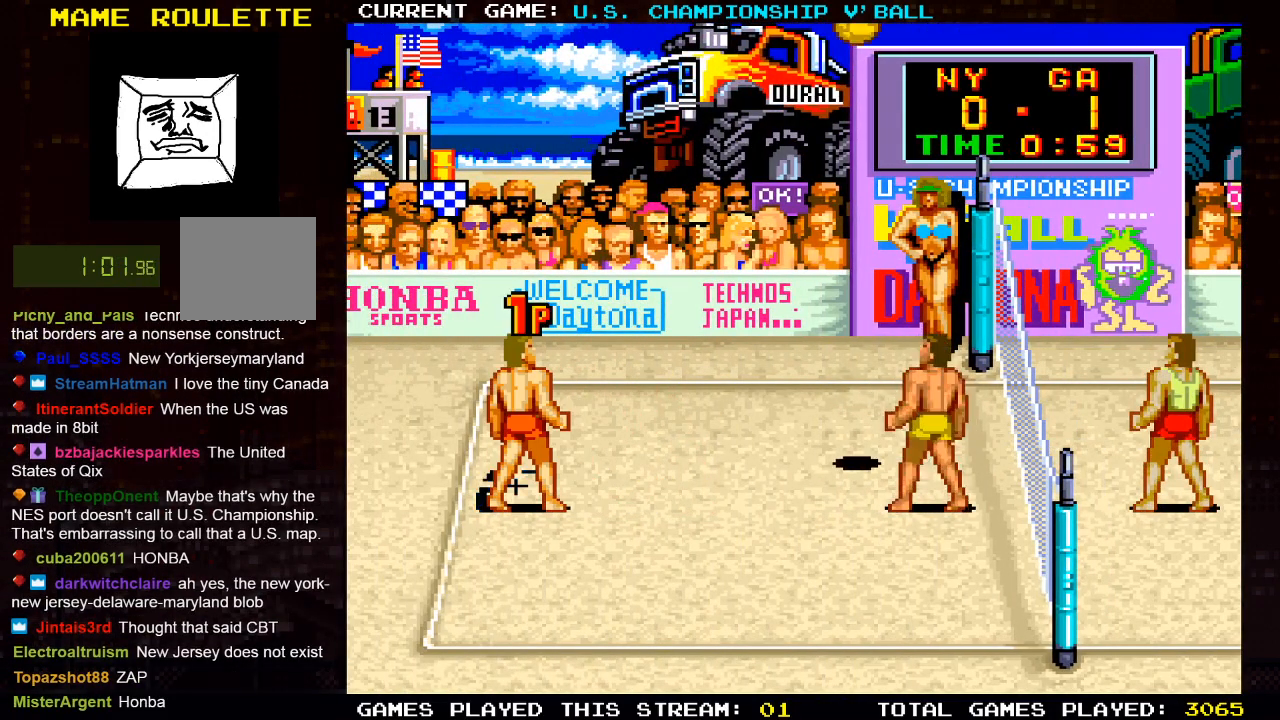
{"buttons": ["SQUARE"], "left_stick": "center", "right_stick": "center", "events": [[417, "SQUARE", "down"]]}
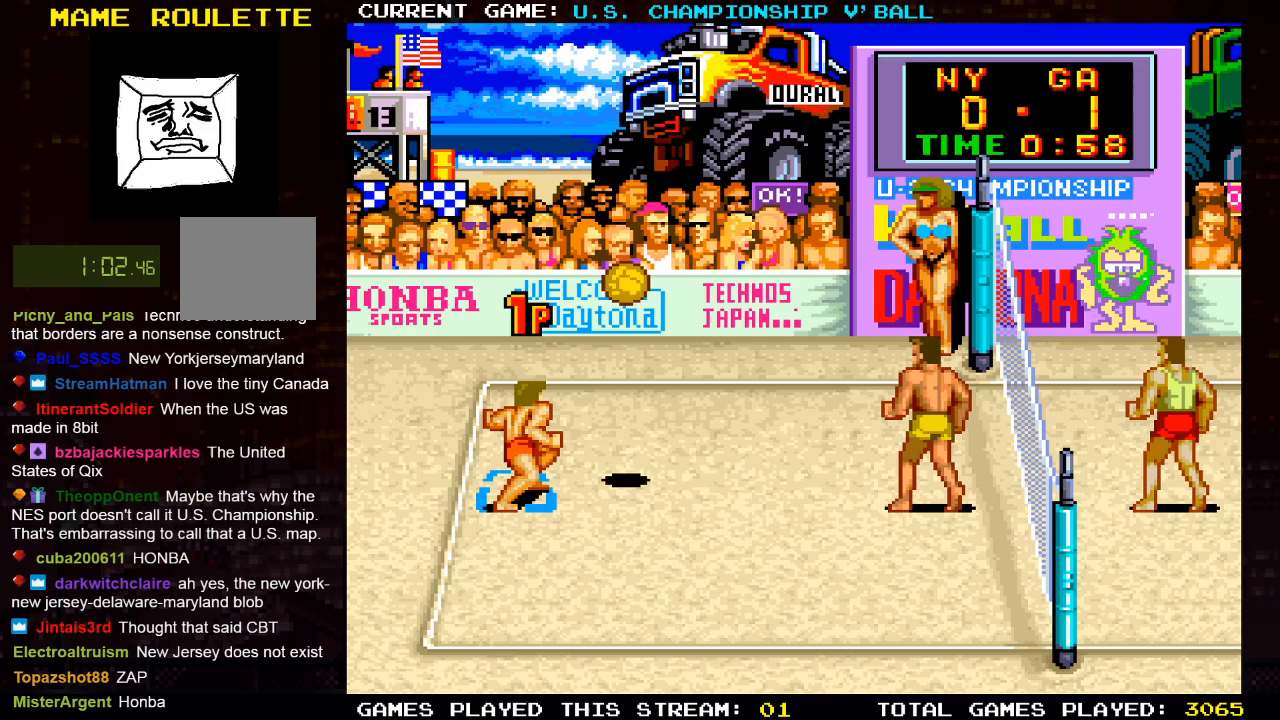
{"buttons": [], "left_stick": "center", "right_stick": "center", "events": [[167, "SQUARE", "up"]]}
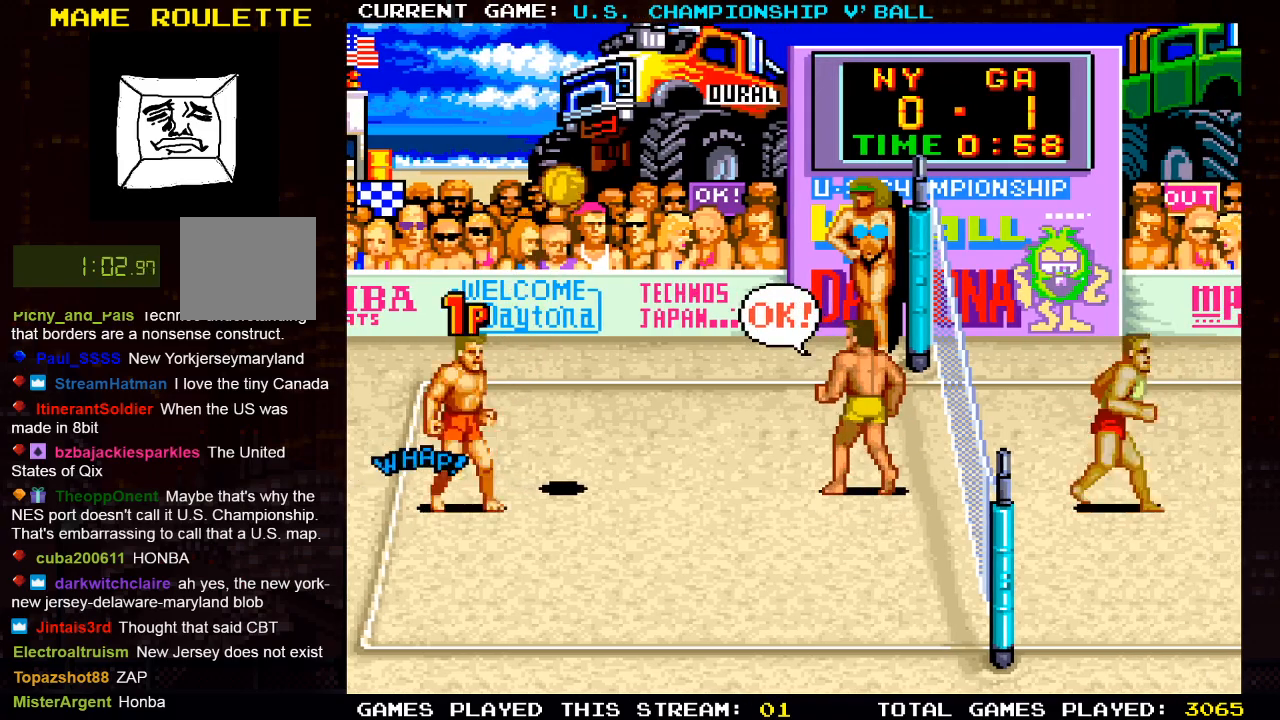
{"buttons": ["DPAD_RIGHT"], "left_stick": "center", "right_stick": "center", "events": [[233, "DPAD_RIGHT", "down"]]}
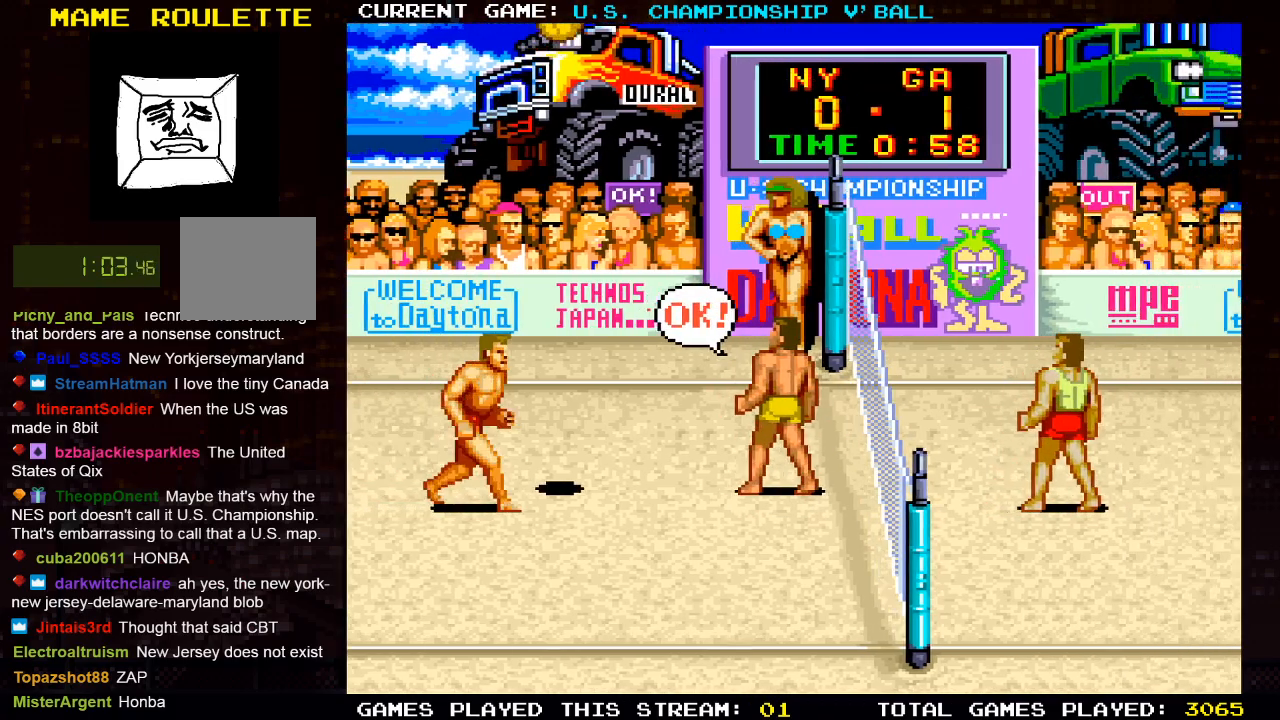
{"buttons": [], "left_stick": "center", "right_stick": "center", "events": [[133, "DPAD_RIGHT", "up"]]}
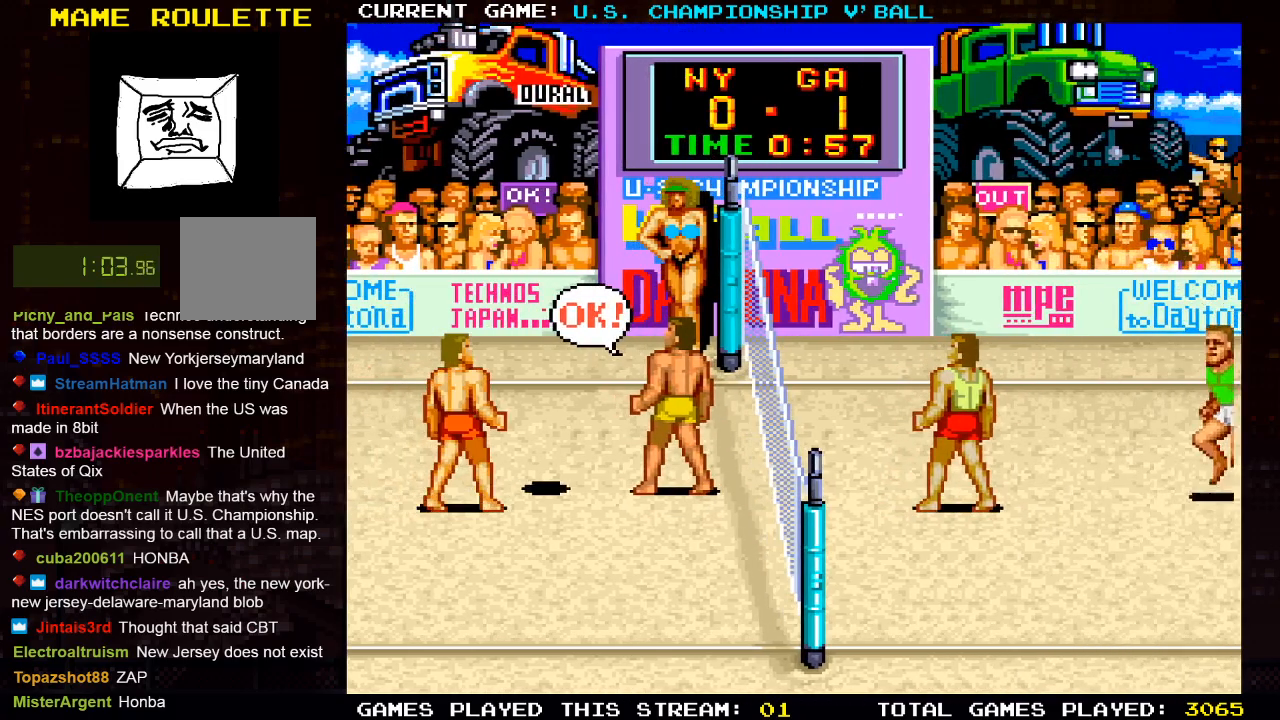
{"buttons": [], "left_stick": "center", "right_stick": "center", "events": [[183, "DPAD_RIGHT", "down"], [500, "DPAD_RIGHT", "up"]]}
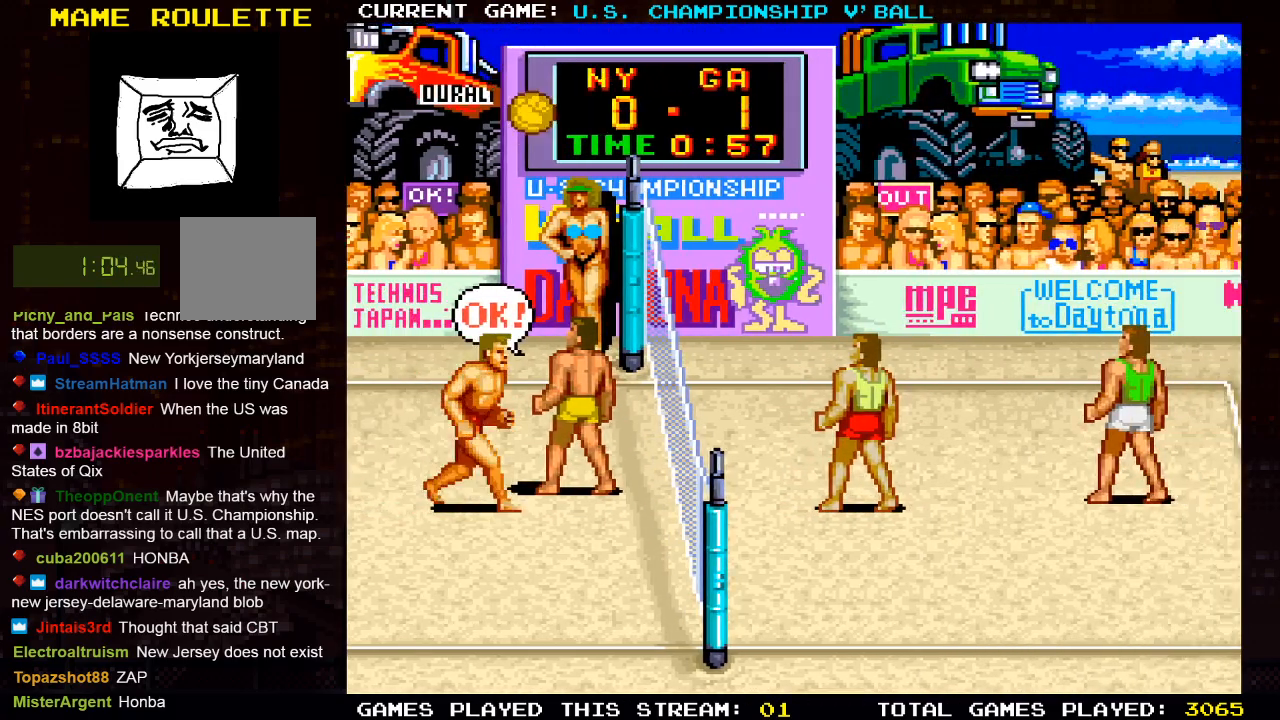
{"buttons": [], "left_stick": "center", "right_stick": "center", "events": []}
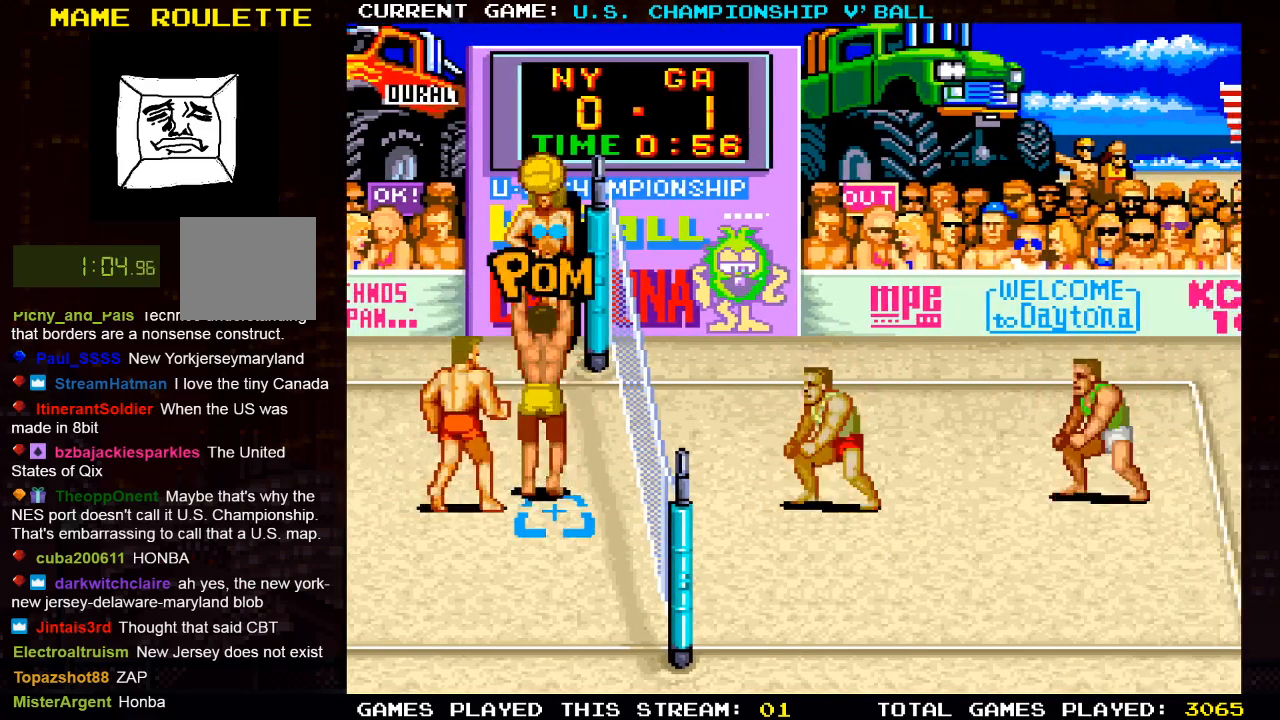
{"buttons": ["SQUARE"], "left_stick": "center", "right_stick": "center", "events": [[33, "DPAD_RIGHT", "down"], [250, "DPAD_RIGHT", "up"], [383, "SQUARE", "down"]]}
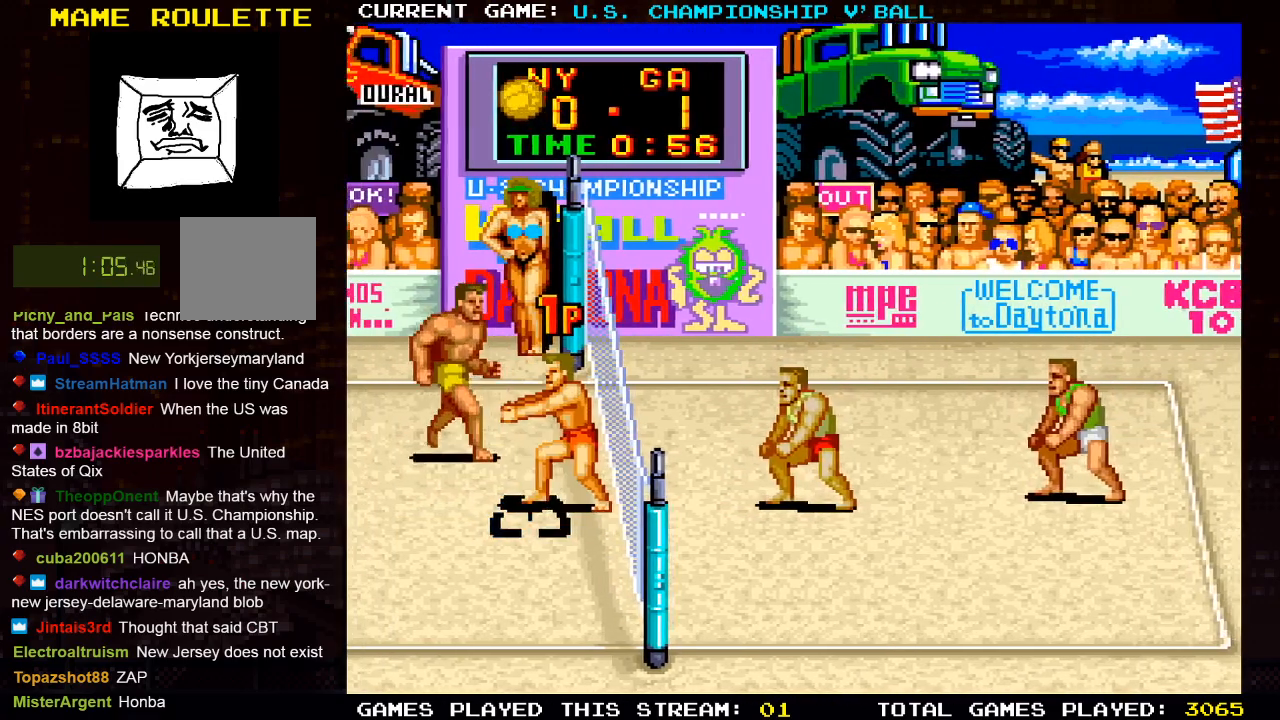
{"buttons": ["DPAD_LEFT"], "left_stick": "center", "right_stick": "center", "events": [[117, "SQUARE", "up"], [450, "DPAD_LEFT", "down"]]}
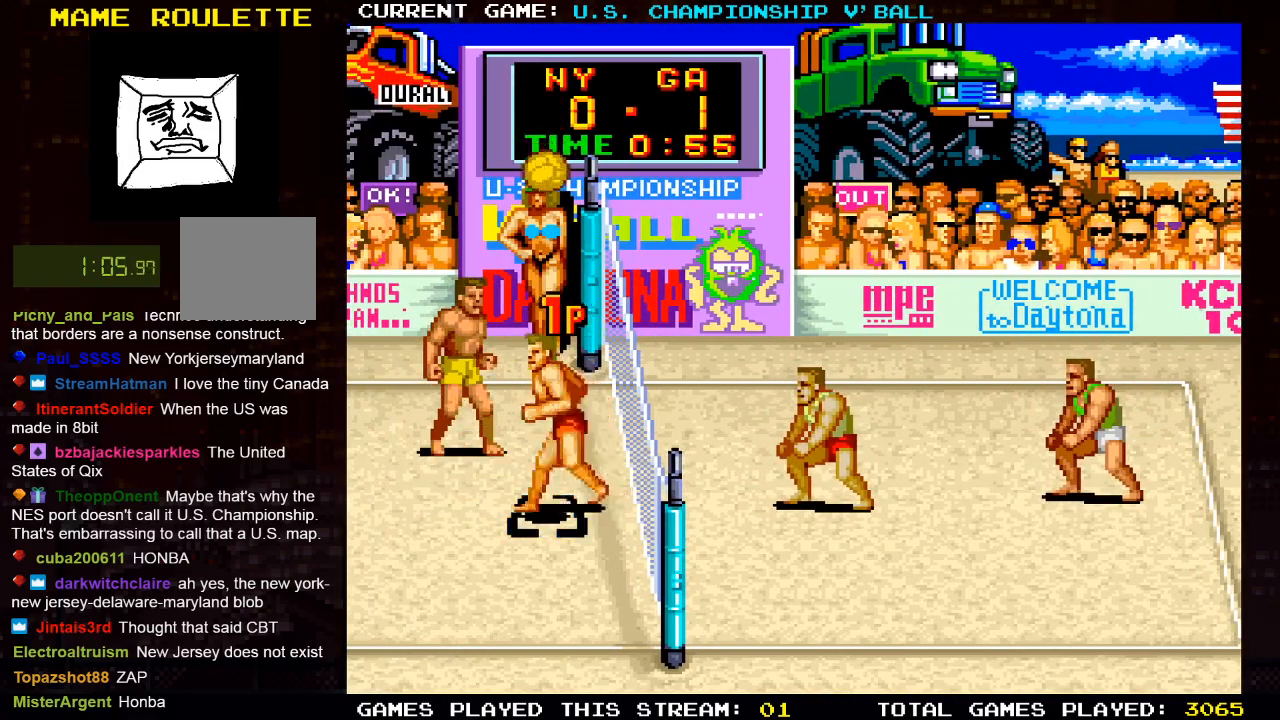
{"buttons": [], "left_stick": "center", "right_stick": "center", "events": [[33, "DPAD_LEFT", "up"], [167, "CROSS", "down"], [300, "CROSS", "up"], [367, "CROSS", "down"], [450, "CROSS", "up"]]}
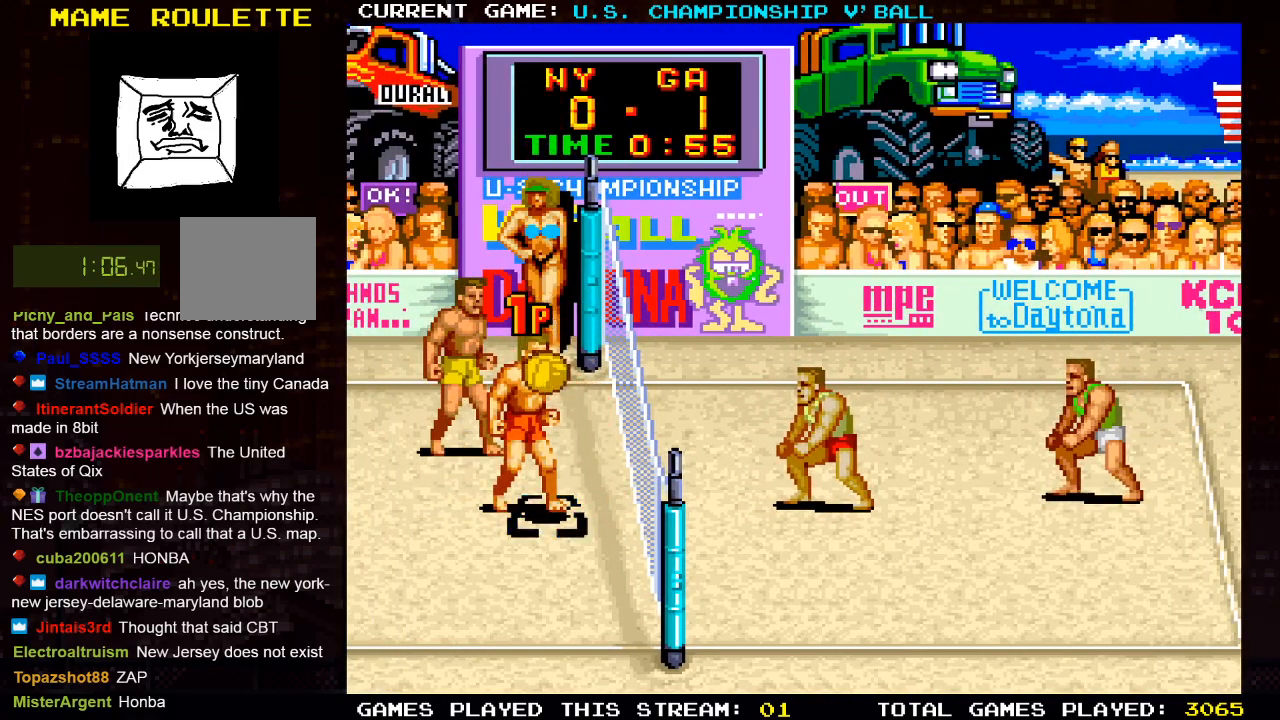
{"buttons": [], "left_stick": "center", "right_stick": "center", "events": [[17, "SQUARE", "down"], [117, "SQUARE", "up"], [183, "SQUARE", "down"], [283, "SQUARE", "up"]]}
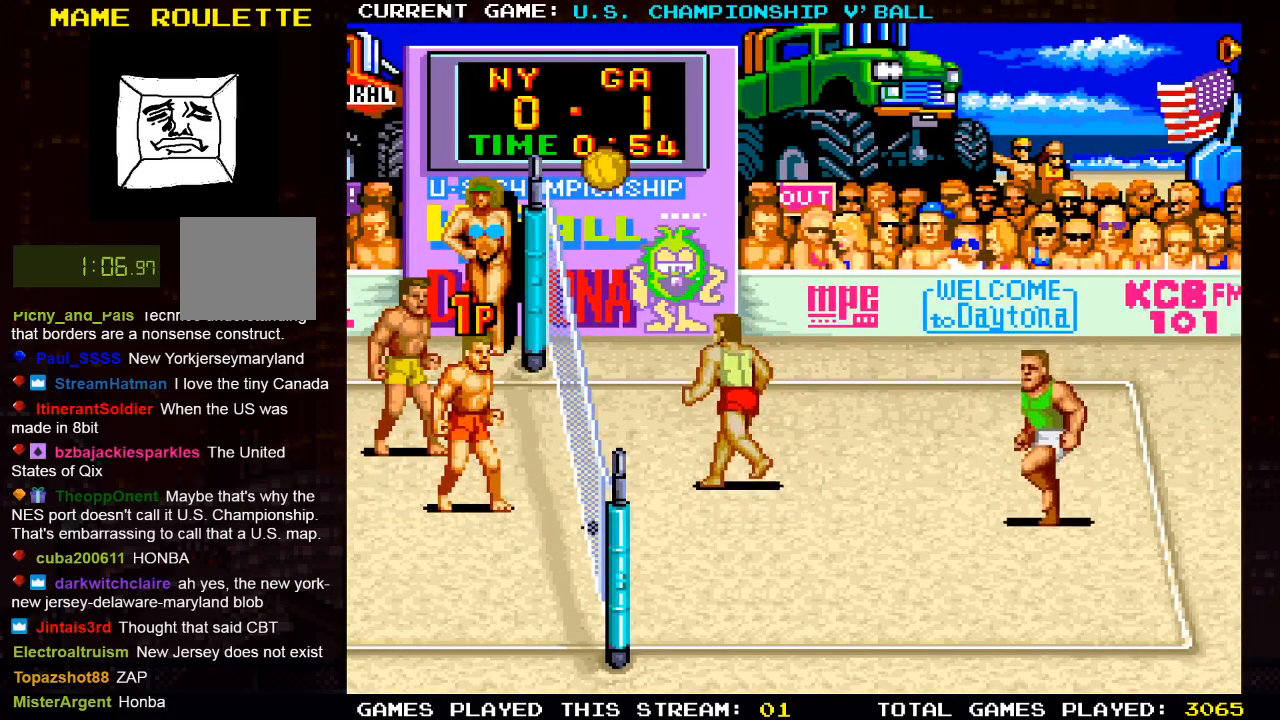
{"buttons": ["DPAD_LEFT"], "left_stick": "center", "right_stick": "center", "events": [[450, "DPAD_LEFT", "down"]]}
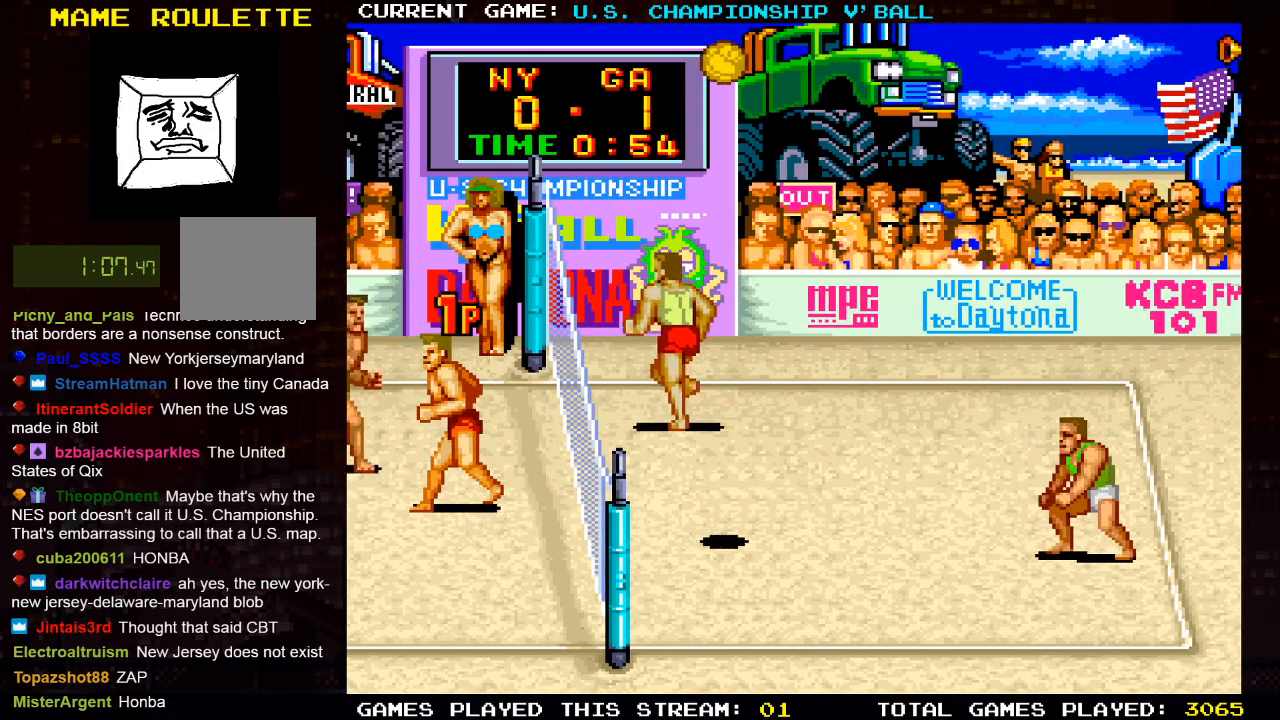
{"buttons": [], "left_stick": "center", "right_stick": "center", "events": [[133, "DPAD_LEFT", "up"]]}
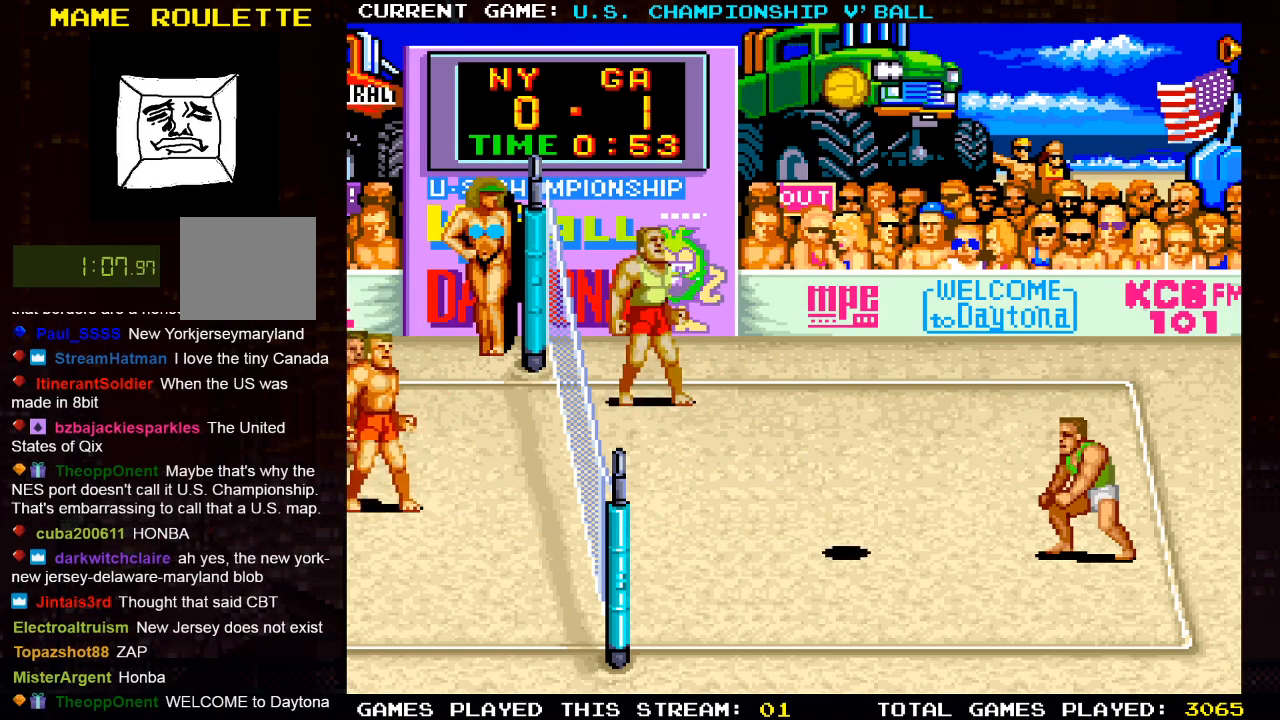
{"buttons": [], "left_stick": "center", "right_stick": "center", "events": [[17, "DPAD_LEFT", "down"], [183, "DPAD_LEFT", "up"]]}
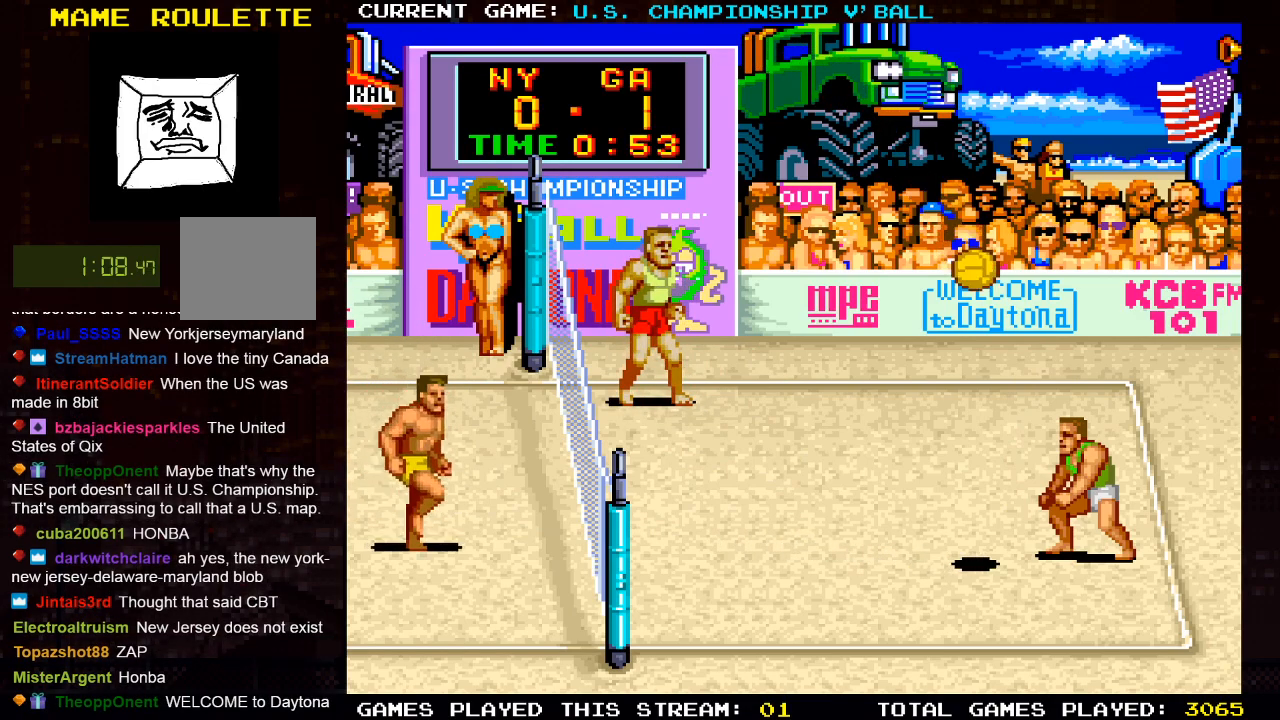
{"buttons": [], "left_stick": "center", "right_stick": "center", "events": []}
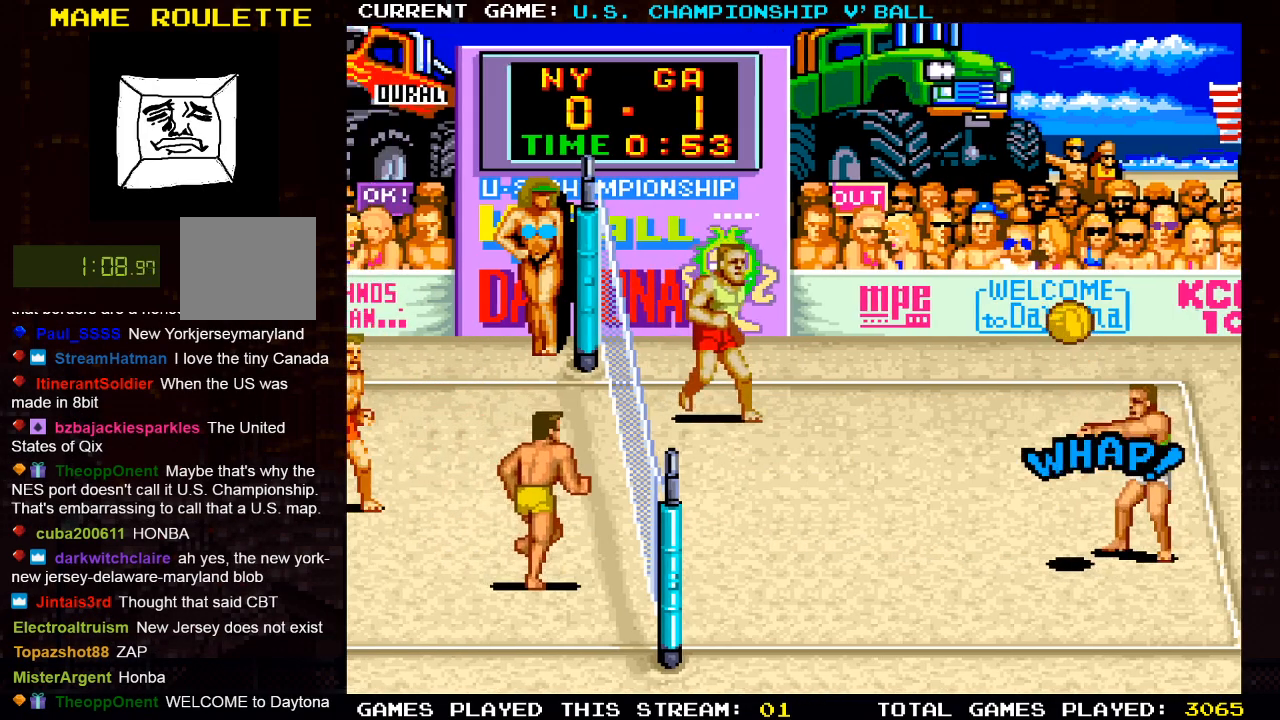
{"buttons": [], "left_stick": "center", "right_stick": "center", "events": []}
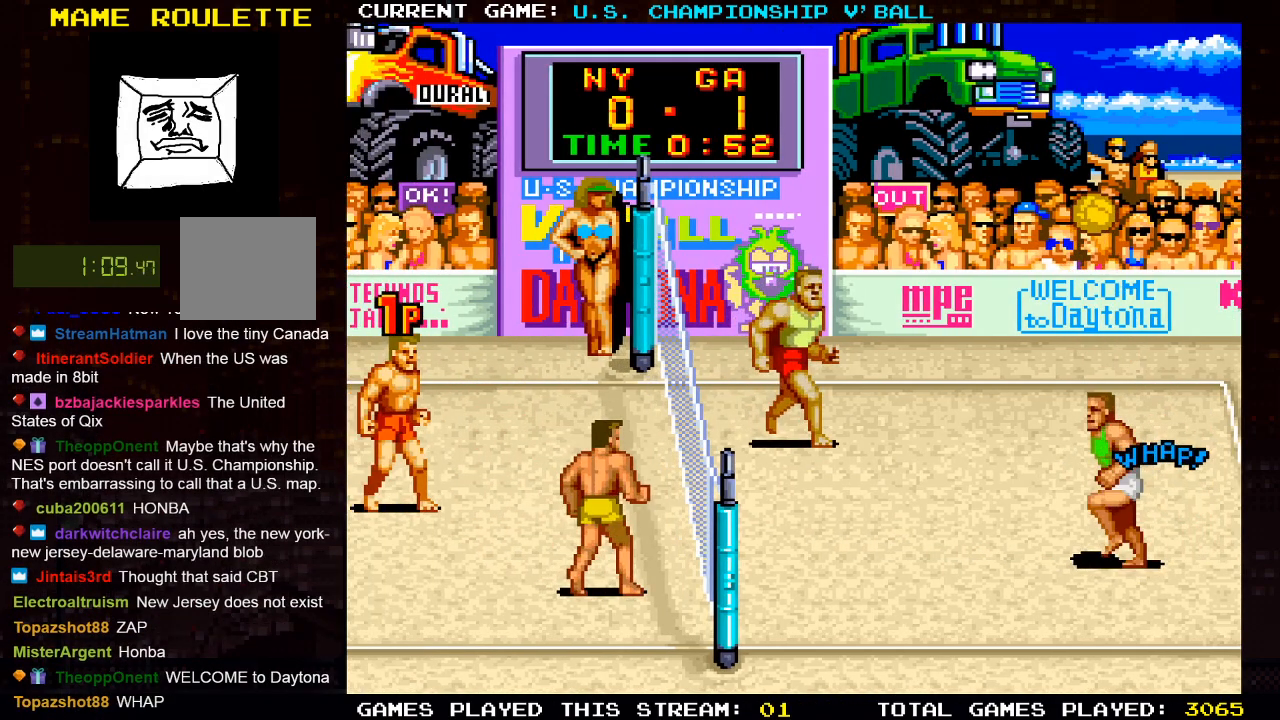
{"buttons": [], "left_stick": "center", "right_stick": "center", "events": []}
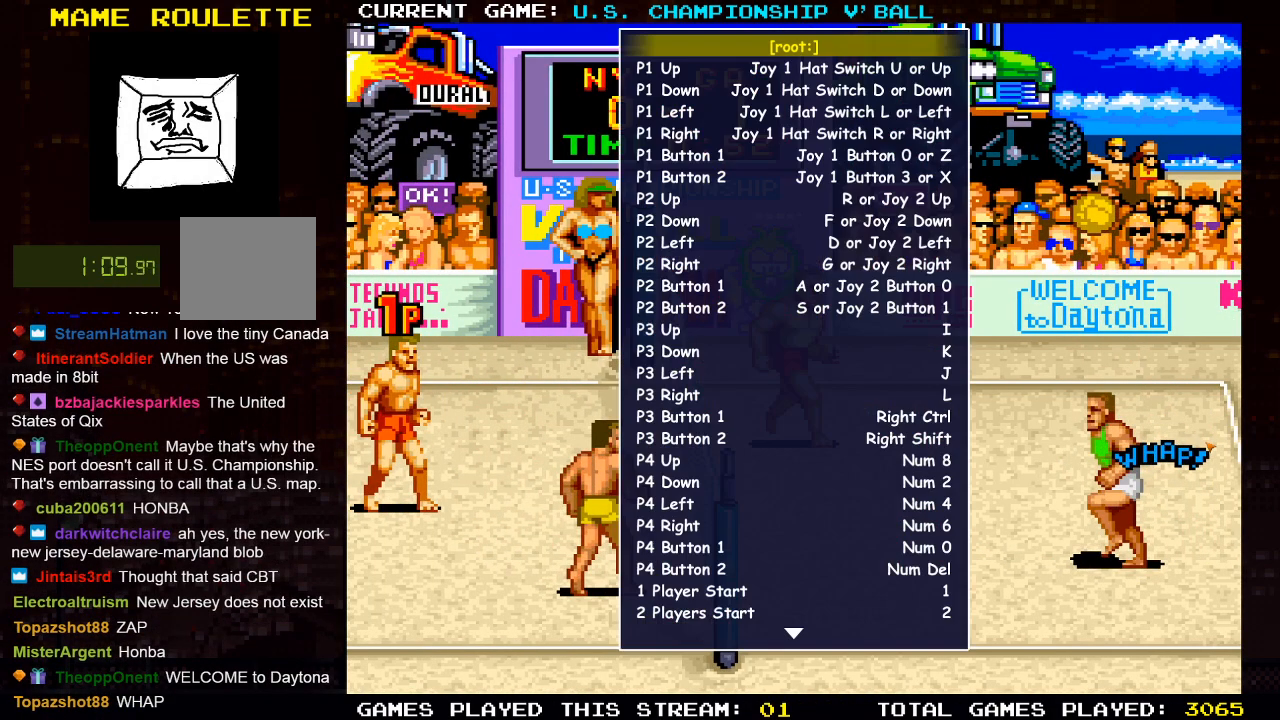
{"buttons": [], "left_stick": "center", "right_stick": "center", "events": []}
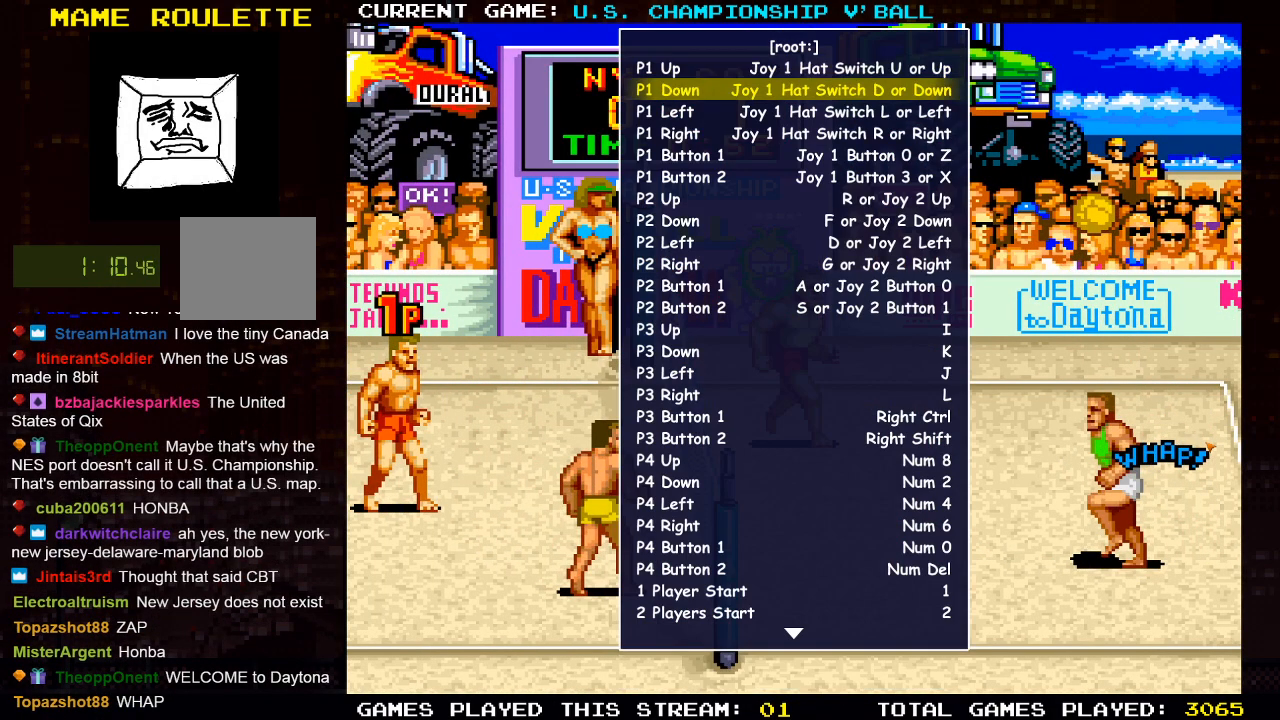
{"buttons": [], "left_stick": "center", "right_stick": "center", "events": []}
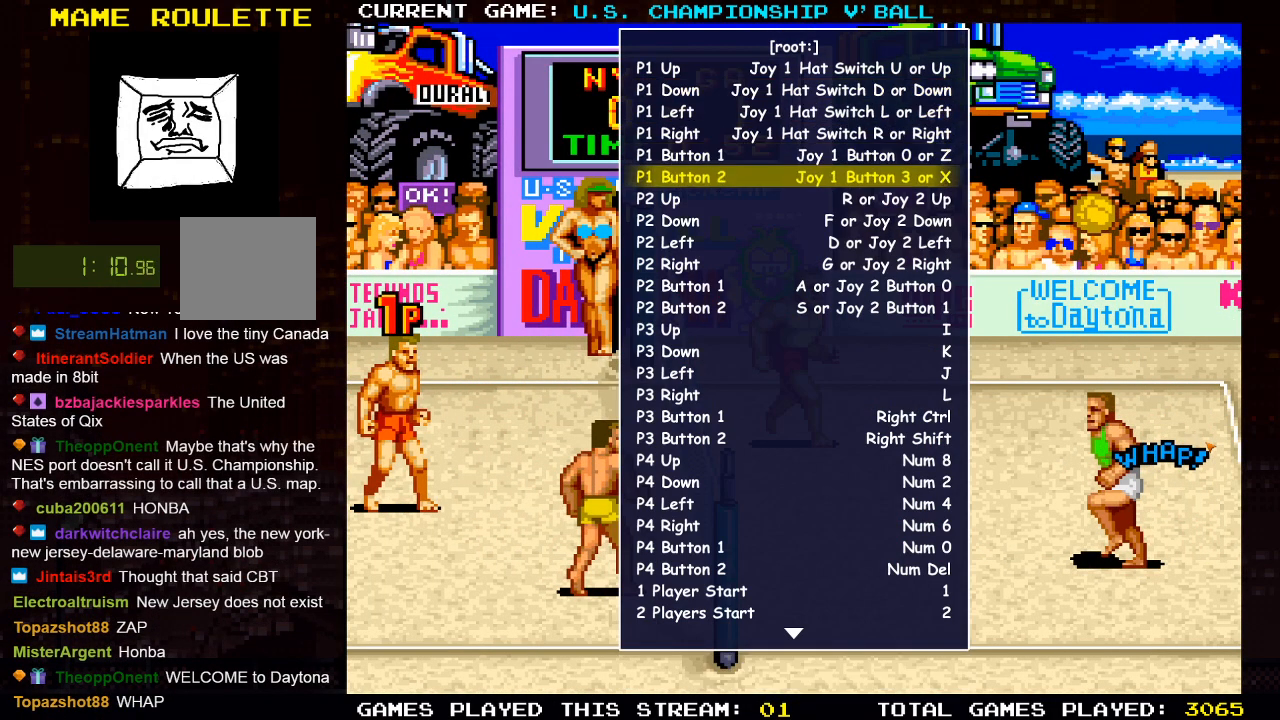
{"buttons": [], "left_stick": "center", "right_stick": "center", "events": []}
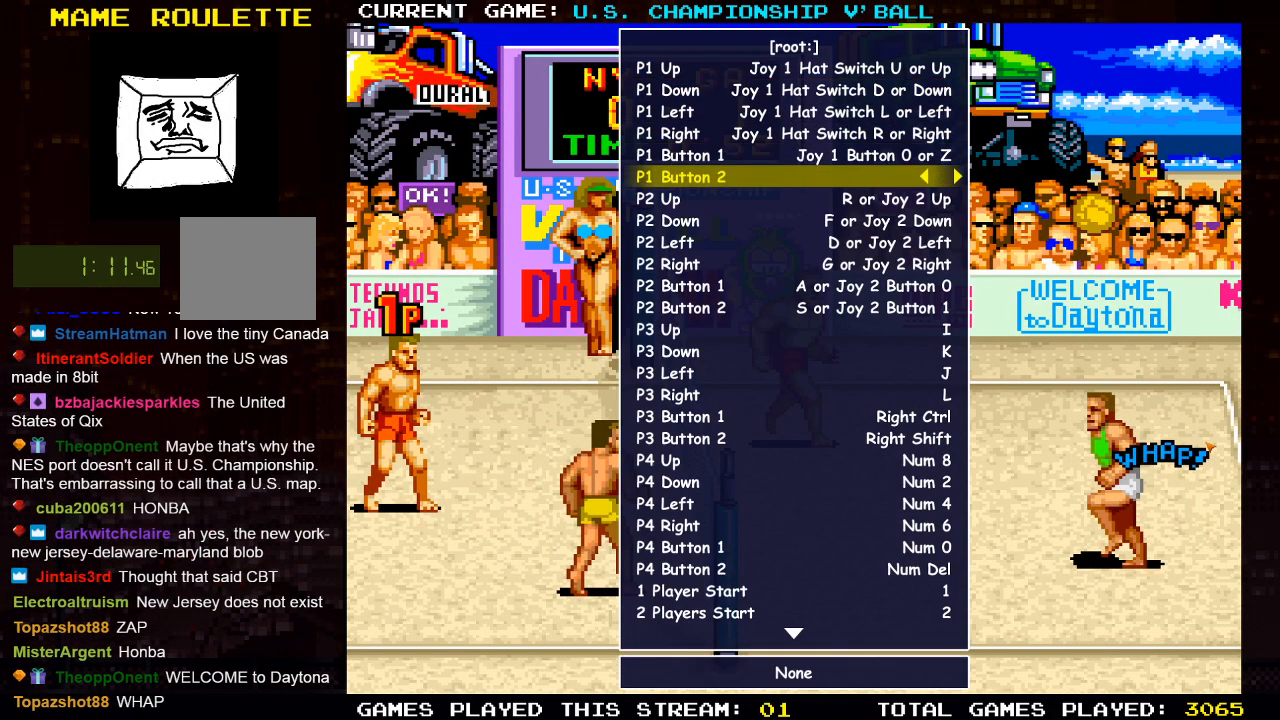
{"buttons": [], "left_stick": "center", "right_stick": "center", "events": [[117, "CROSS", "down"], [233, "CROSS", "up"]]}
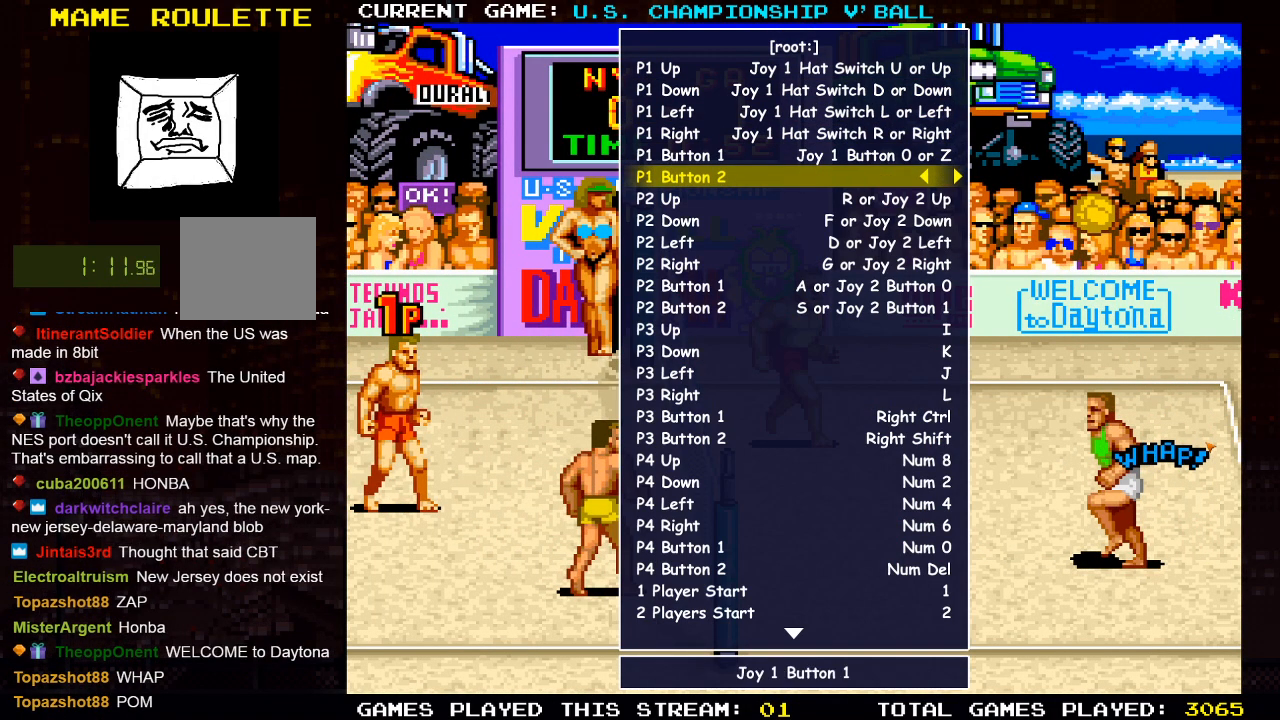
{"buttons": [], "left_stick": "center", "right_stick": "center", "events": []}
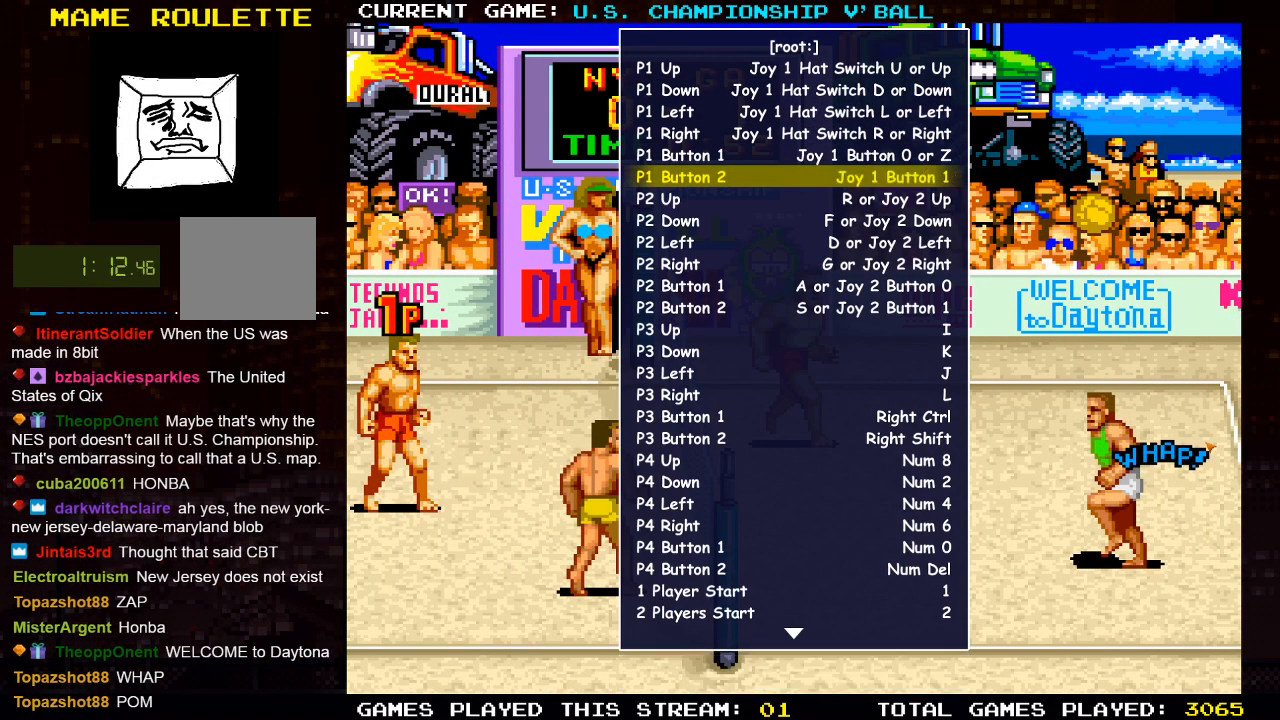
{"buttons": [], "left_stick": "center", "right_stick": "center", "events": []}
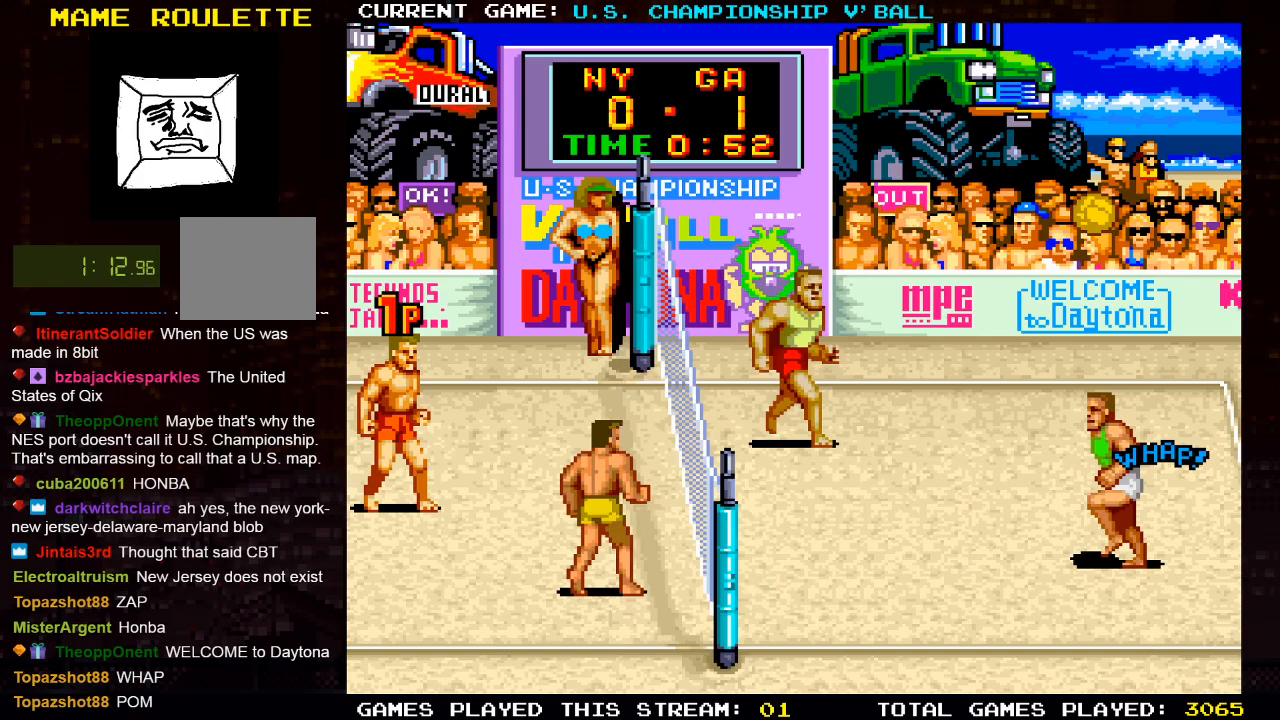
{"buttons": [], "left_stick": "center", "right_stick": "center", "events": []}